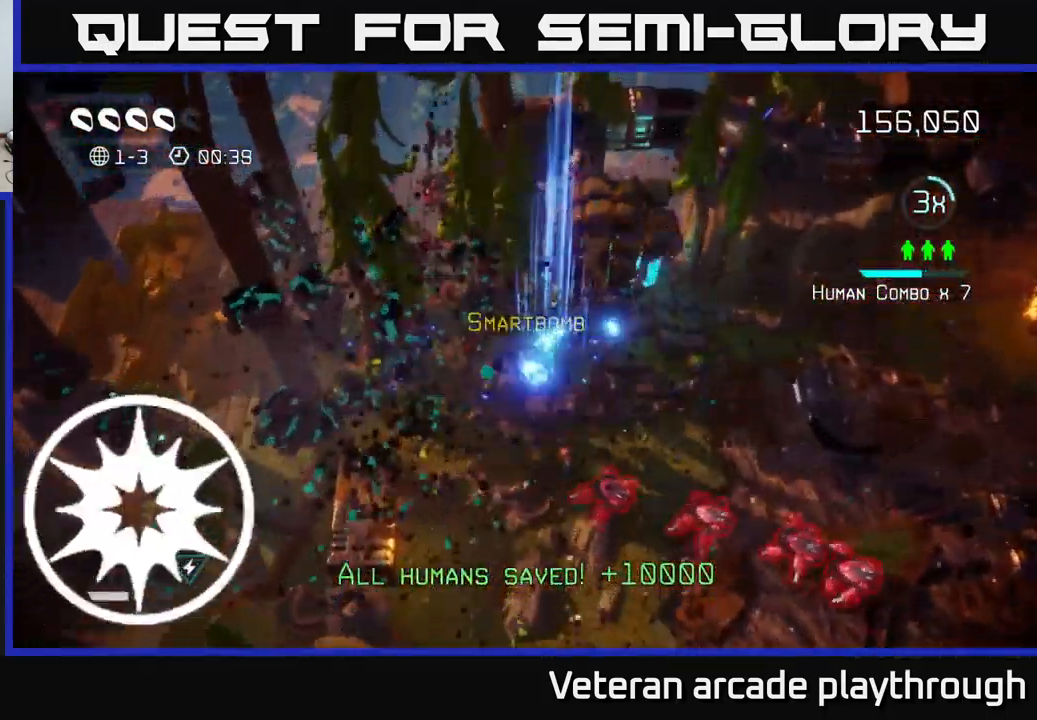
Gameplay with a controller (Xbox layout); each line is a JSON object with the inputs held at the frame after it. "events" lists button and stick changes between this image and that frame as [ms after this image, input, new state], when the widget could be followed in between.
{"buttons": [], "left_stick": "down-right", "right_stick": "down-right", "events": [[50, "left_stick", "right"], [100, "left_stick", "down"], [283, "left_stick", "down-right"]]}
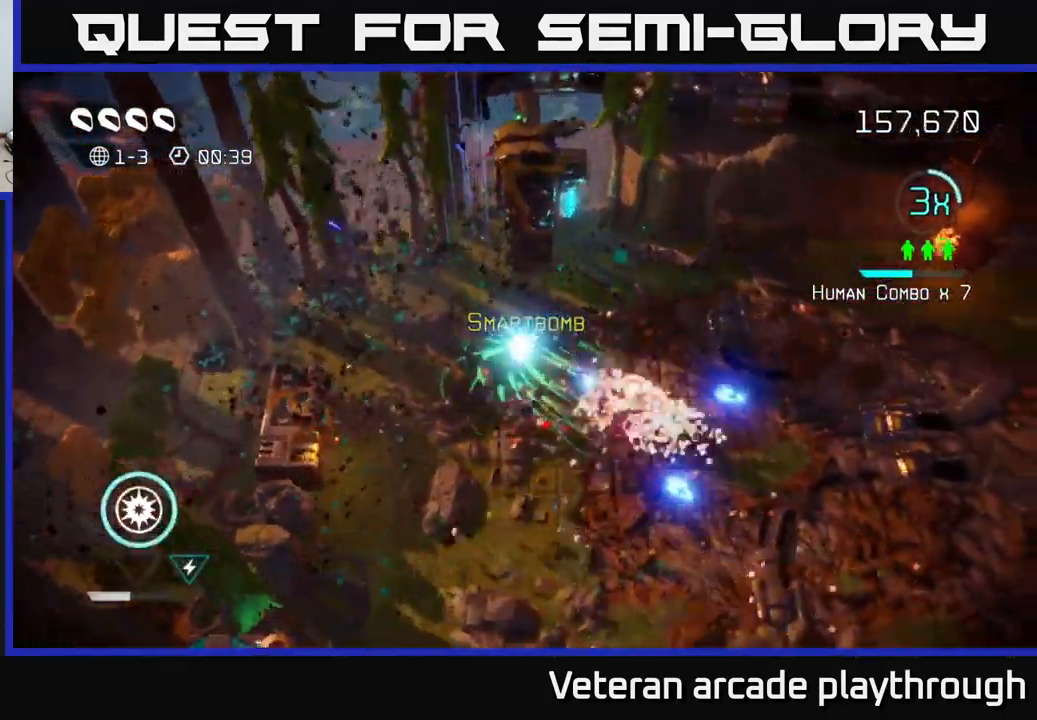
{"buttons": [], "left_stick": "right", "right_stick": "right", "events": [[100, "right_stick", "right"], [233, "right_stick", "up-right"], [333, "left_stick", "right"], [483, "right_stick", "right"]]}
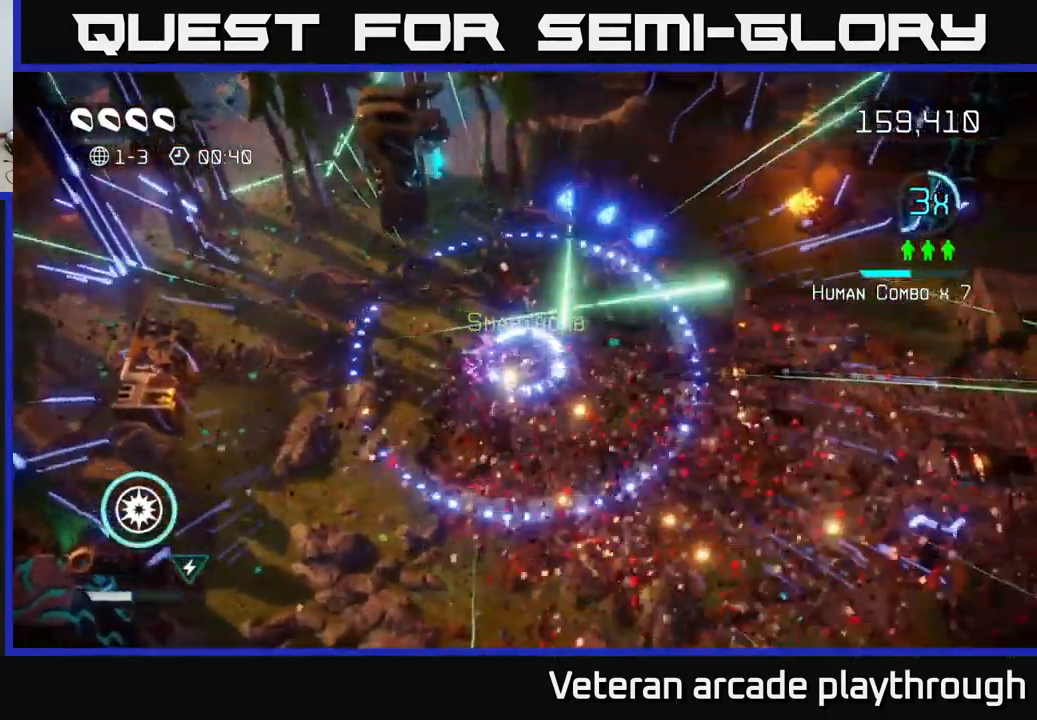
{"buttons": [], "left_stick": "right", "right_stick": "right", "events": [[100, "right_stick", "up-right"], [250, "right_stick", "center"], [383, "right_stick", "right"]]}
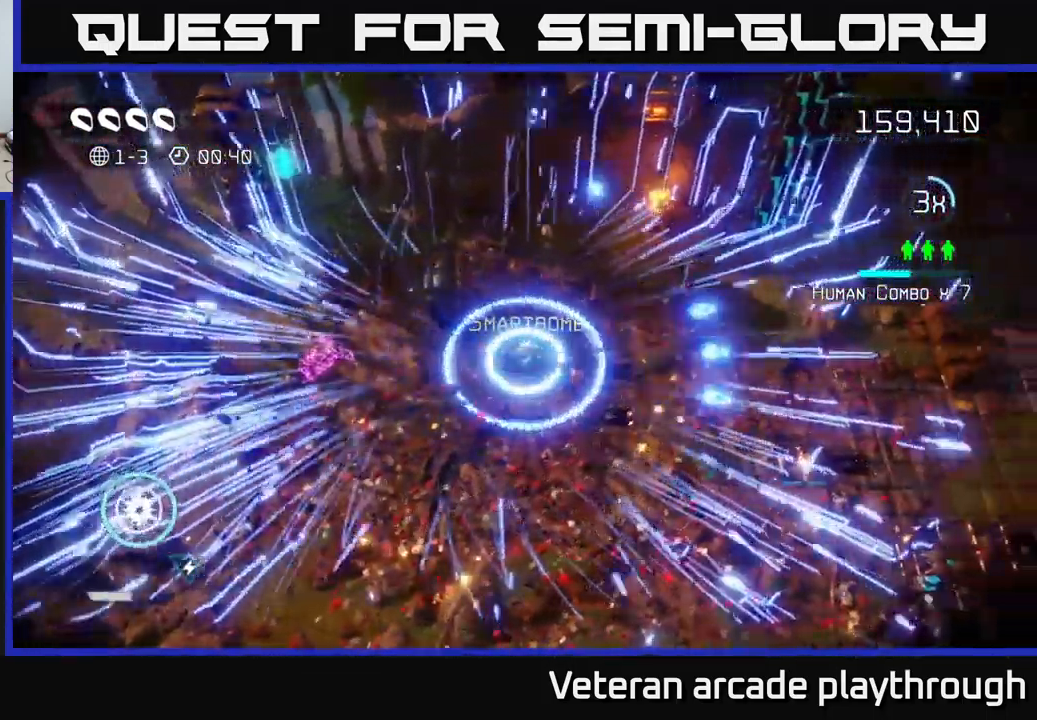
{"buttons": [], "left_stick": "right", "right_stick": "center", "events": [[267, "L2", "down"], [383, "L2", "up"], [383, "right_stick", "center"]]}
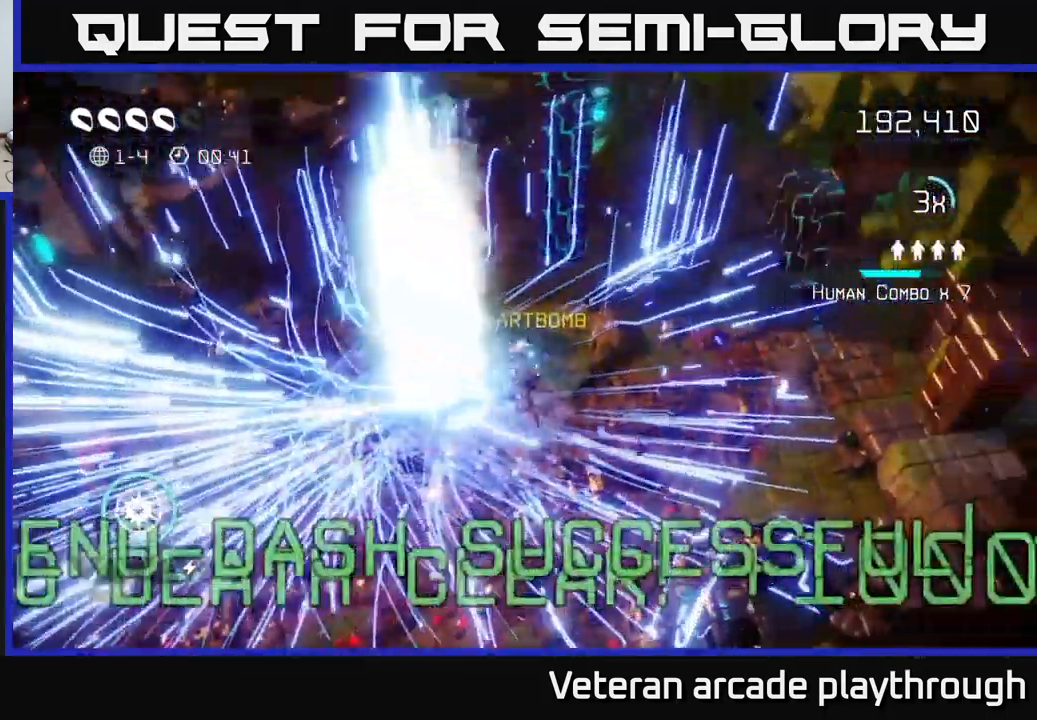
{"buttons": [], "left_stick": "center", "right_stick": "center", "events": [[50, "left_stick", "center"]]}
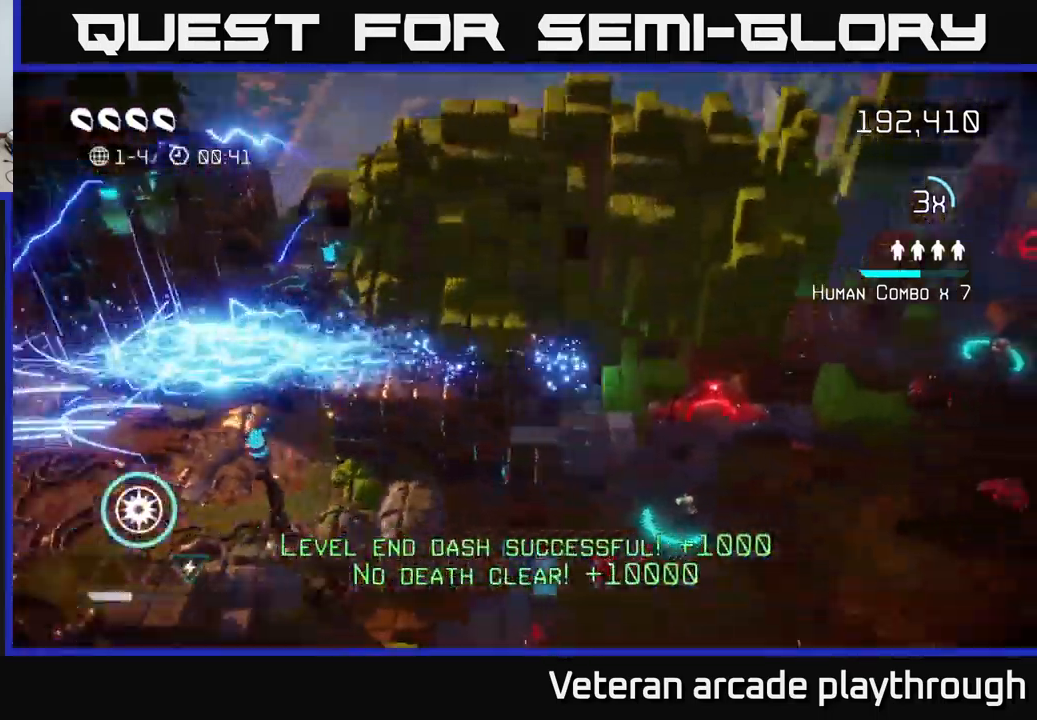
{"buttons": [], "left_stick": "center", "right_stick": "center", "events": []}
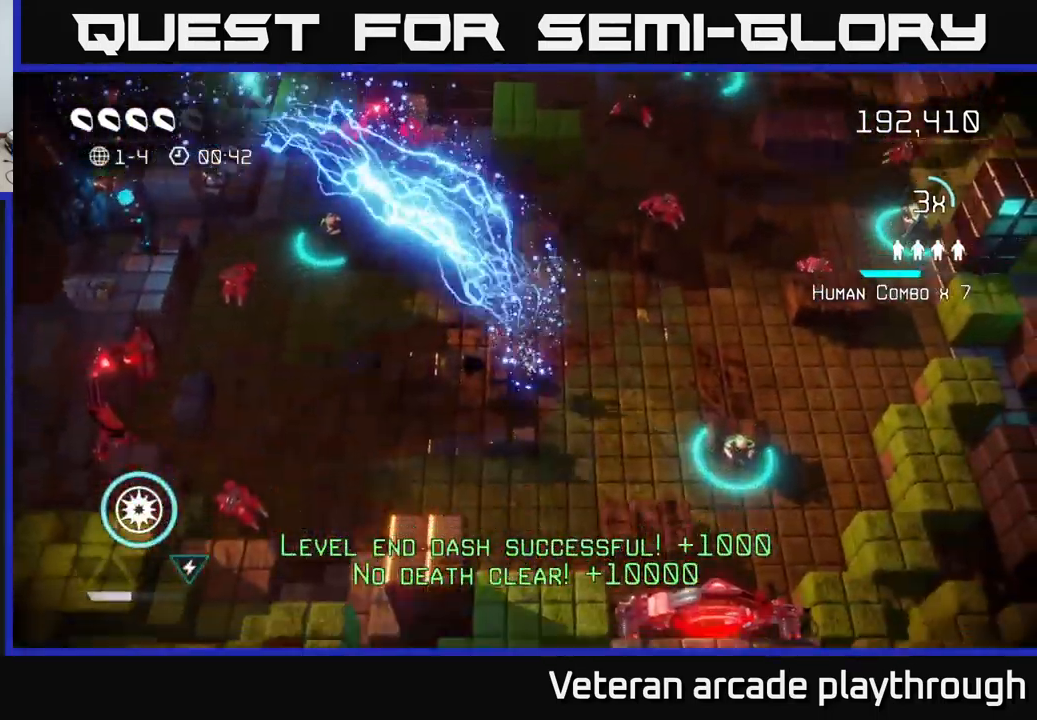
{"buttons": [], "left_stick": "down-left", "right_stick": "left", "events": [[50, "right_stick", "up-left"], [84, "left_stick", "down-left"], [200, "left_stick", "left"], [300, "right_stick", "left"], [484, "left_stick", "down-left"]]}
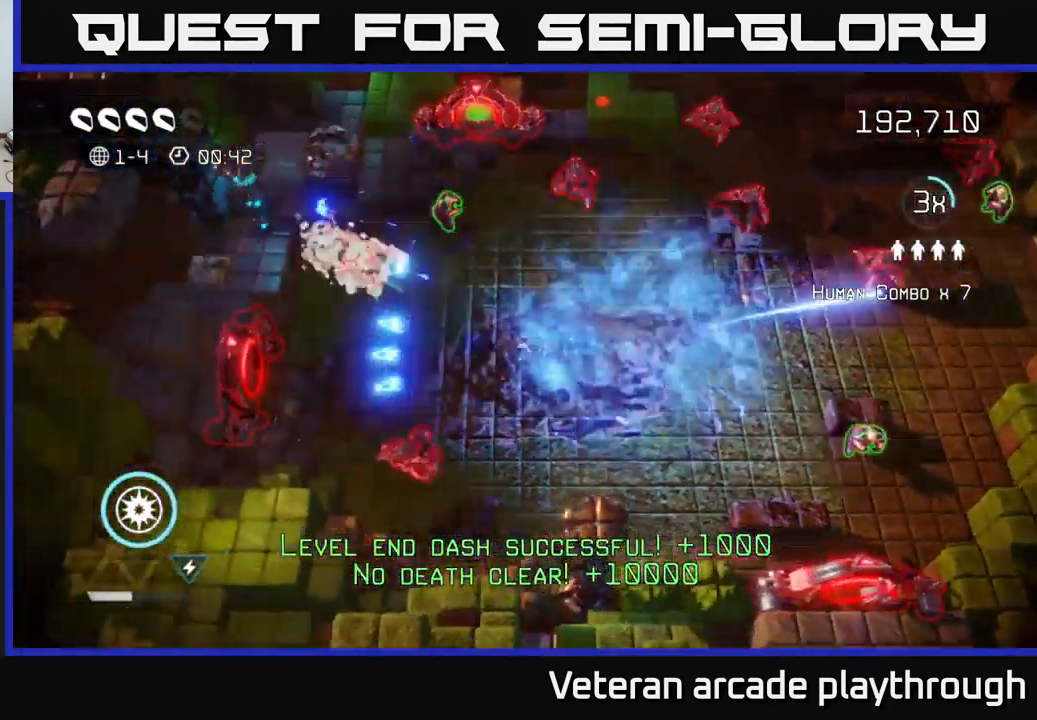
{"buttons": [], "left_stick": "left", "right_stick": "up-right", "events": [[150, "left_stick", "up-left"], [150, "right_stick", "down-left"], [217, "left_stick", "up"], [284, "right_stick", "down"], [384, "left_stick", "left"], [484, "right_stick", "up-right"]]}
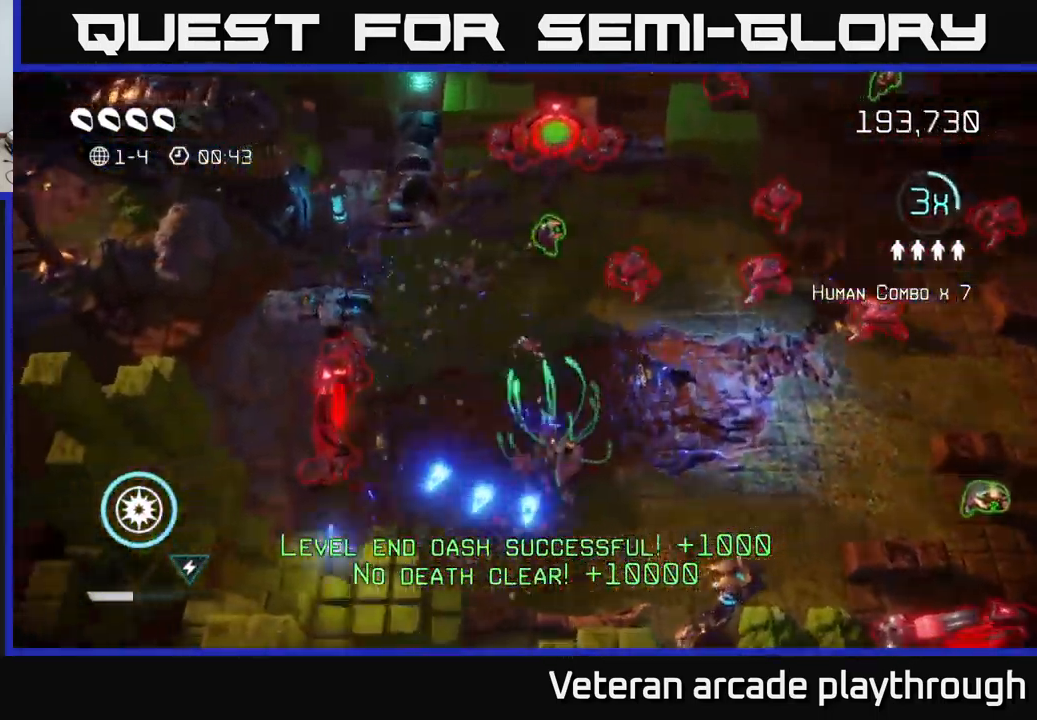
{"buttons": [], "left_stick": "up", "right_stick": "right", "events": [[217, "right_stick", "right"], [300, "left_stick", "right"], [467, "left_stick", "up"]]}
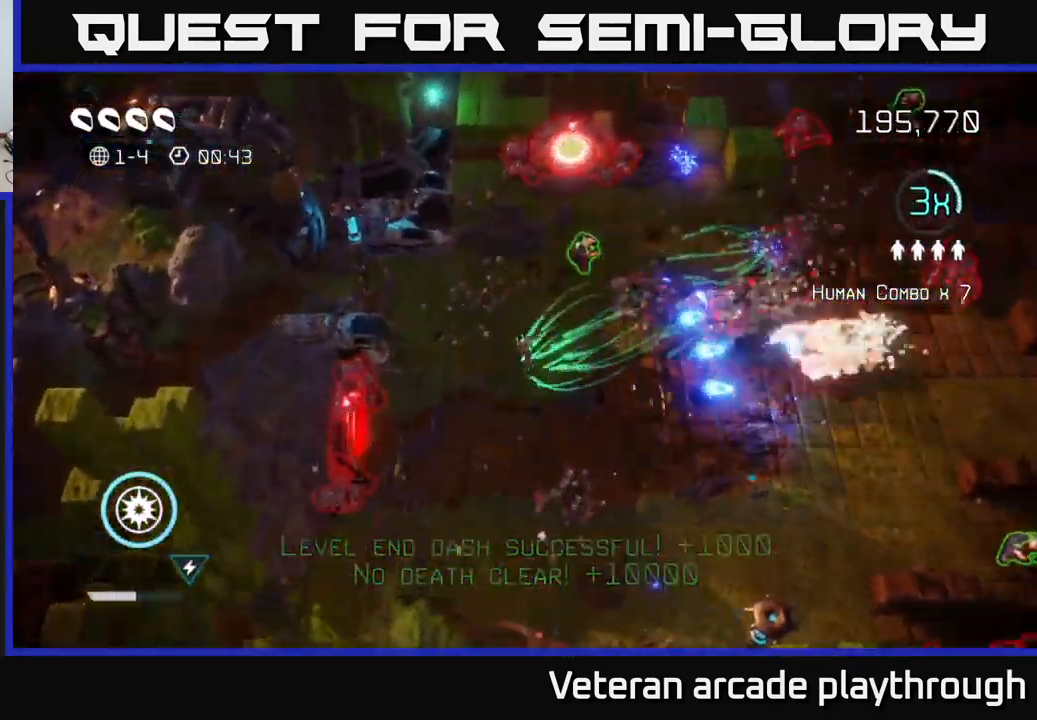
{"buttons": [], "left_stick": "right", "right_stick": "right", "events": [[134, "left_stick", "up-right"], [217, "right_stick", "up-right"], [350, "right_stick", "right"], [400, "left_stick", "right"]]}
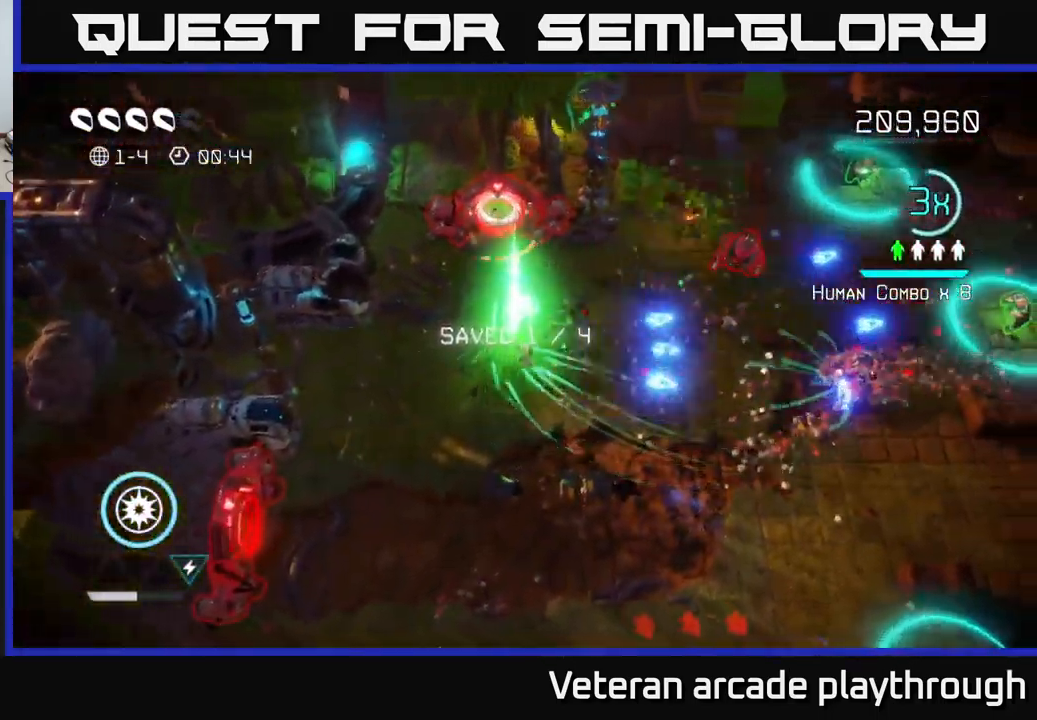
{"buttons": [], "left_stick": "right", "right_stick": "up-right", "events": [[17, "left_stick", "down-right"], [84, "right_stick", "up-right"], [267, "right_stick", "right"], [317, "left_stick", "right"], [484, "right_stick", "up-right"]]}
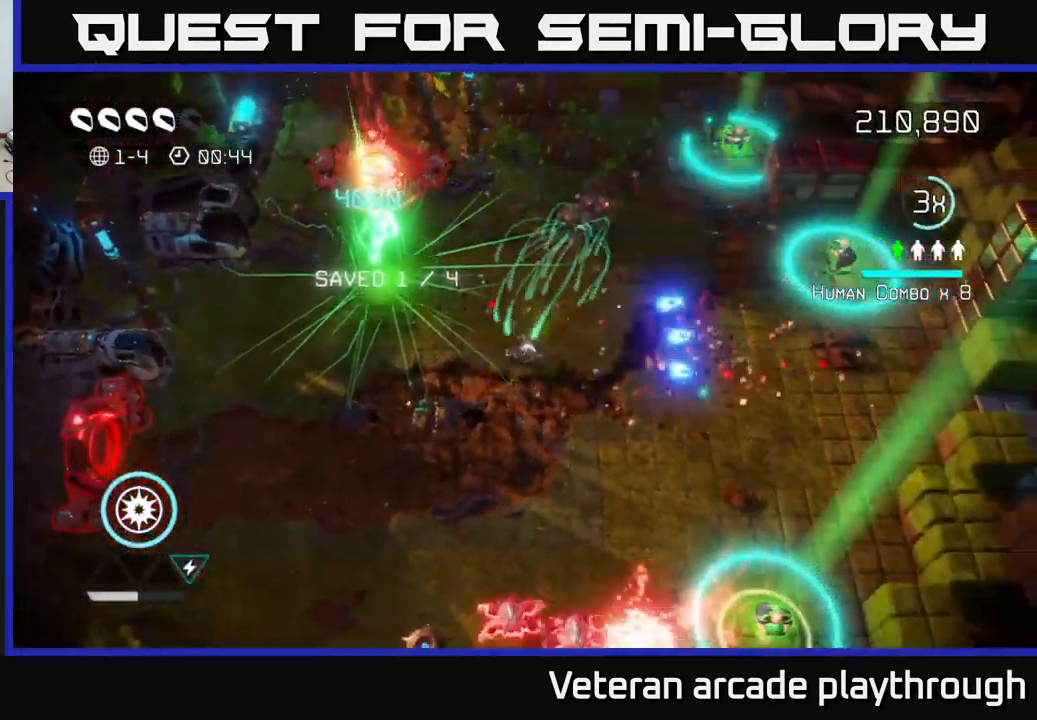
{"buttons": [], "left_stick": "up-right", "right_stick": "up-right", "events": [[200, "left_stick", "up-right"]]}
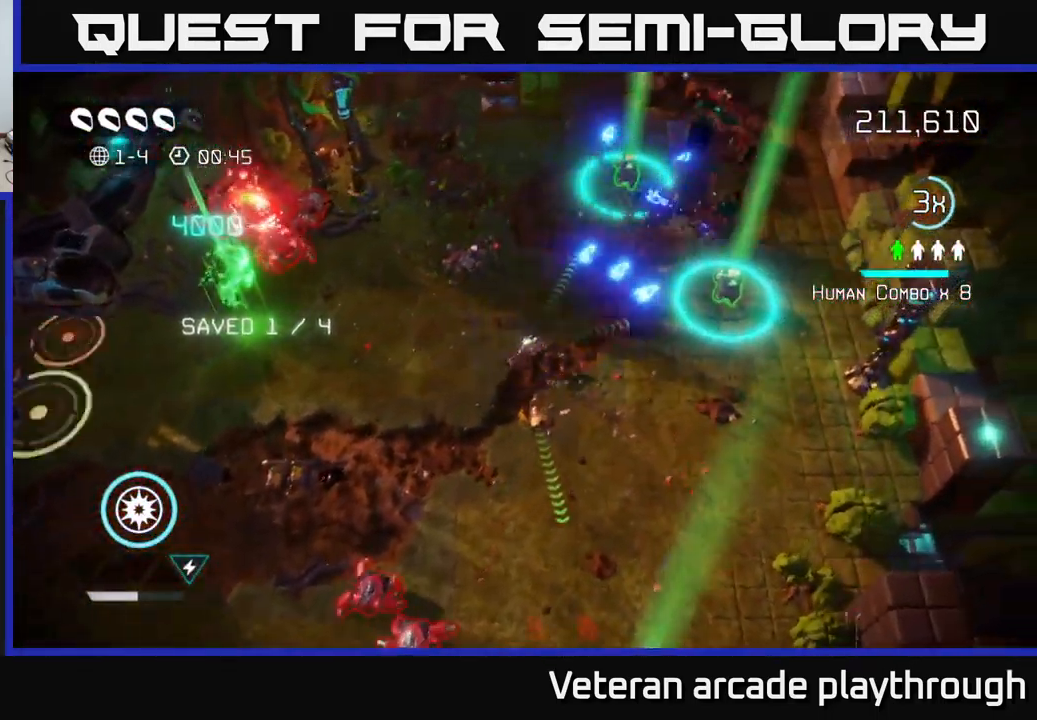
{"buttons": [], "left_stick": "up-right", "right_stick": "up-right", "events": [[250, "right_stick", "right"], [300, "left_stick", "right"], [450, "left_stick", "up-right"], [467, "right_stick", "up-right"]]}
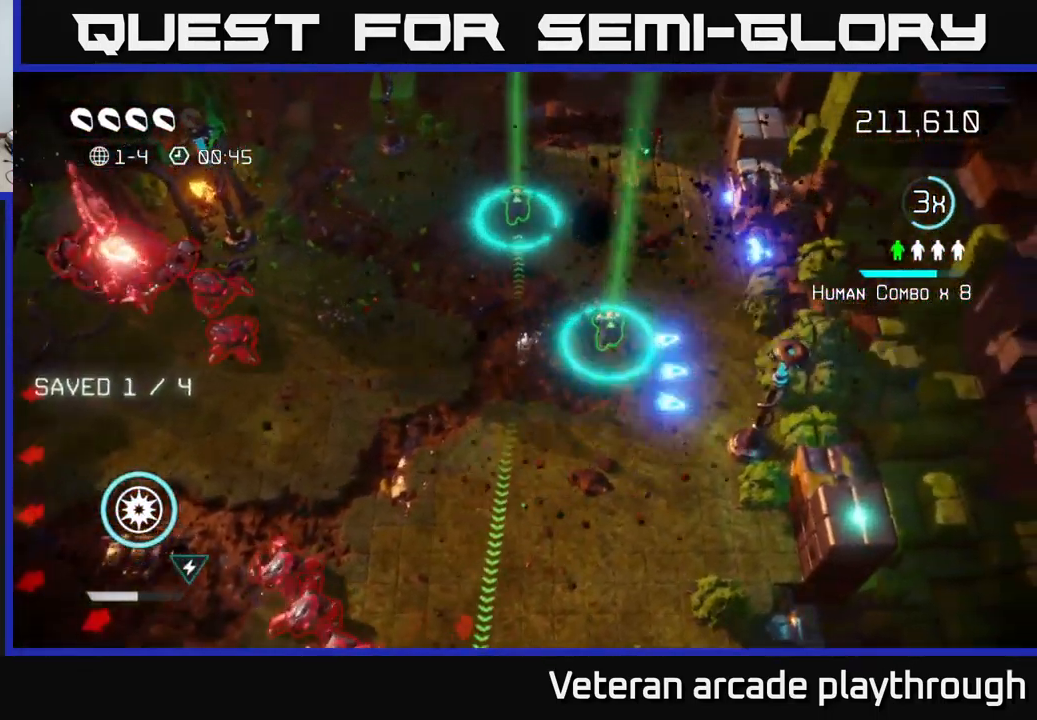
{"buttons": [], "left_stick": "right", "right_stick": "down-right", "events": [[50, "left_stick", "up"], [150, "right_stick", "right"], [234, "left_stick", "up-right"], [350, "left_stick", "right"], [450, "right_stick", "down-right"]]}
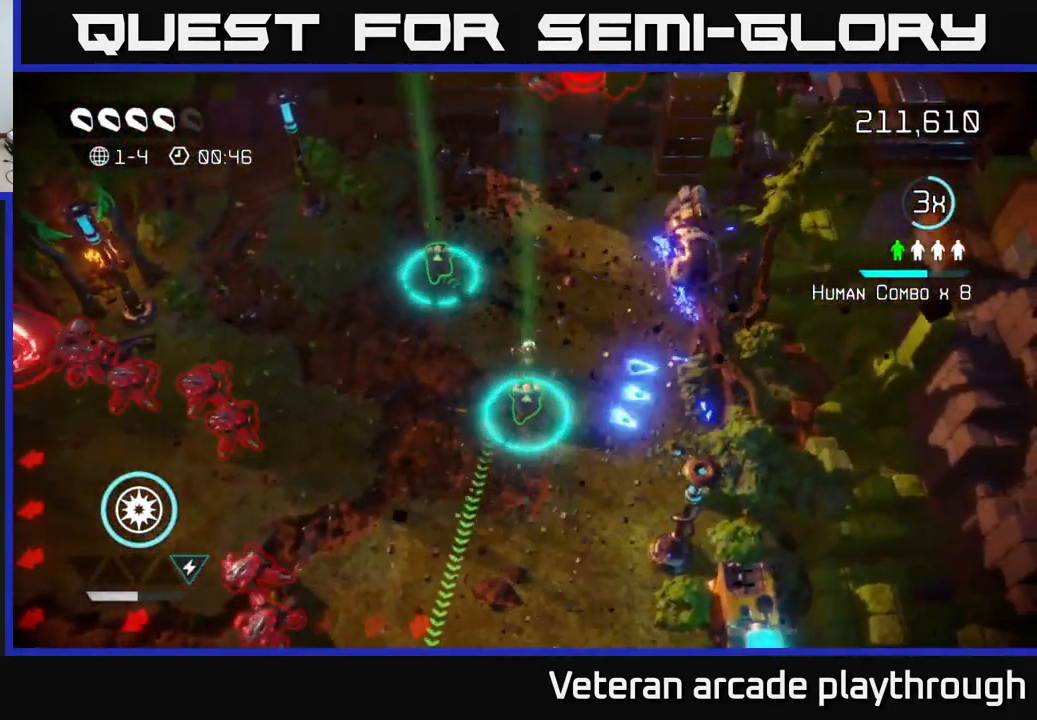
{"buttons": [], "left_stick": "up-left", "right_stick": "left", "events": [[50, "right_stick", "down"], [216, "right_stick", "left"], [283, "right_stick", "up-left"], [366, "left_stick", "up"], [433, "left_stick", "up-left"], [450, "right_stick", "left"]]}
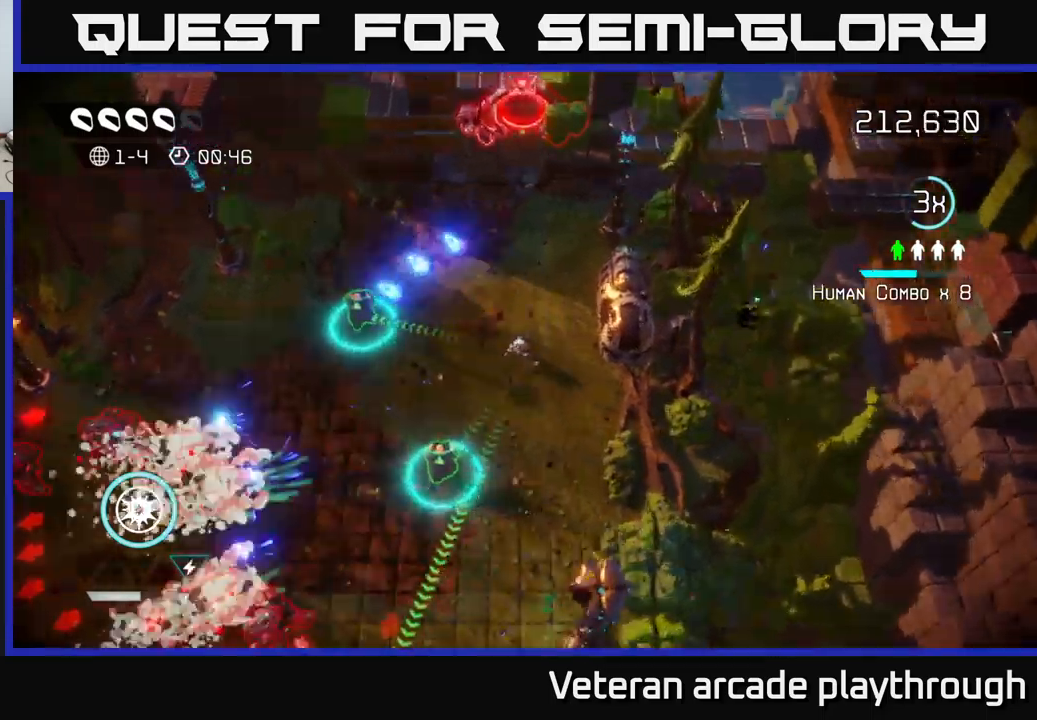
{"buttons": [], "left_stick": "up-left", "right_stick": "down-left", "events": [[16, "right_stick", "down-left"]]}
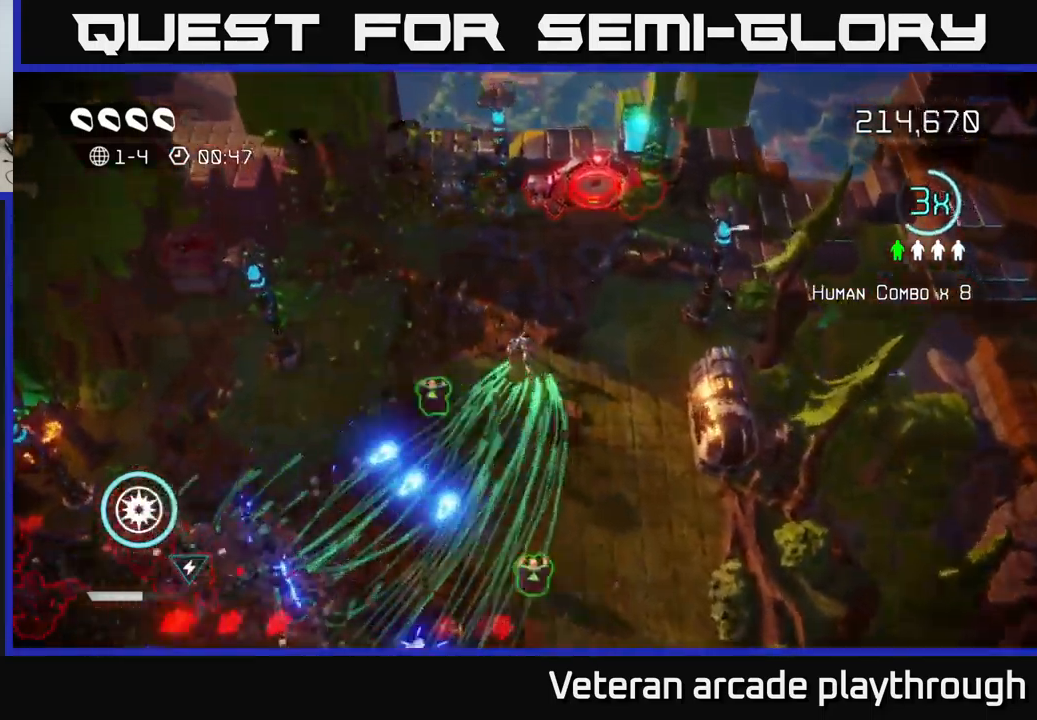
{"buttons": [], "left_stick": "up", "right_stick": "down", "events": [[116, "left_stick", "left"], [300, "right_stick", "down"], [366, "left_stick", "up"]]}
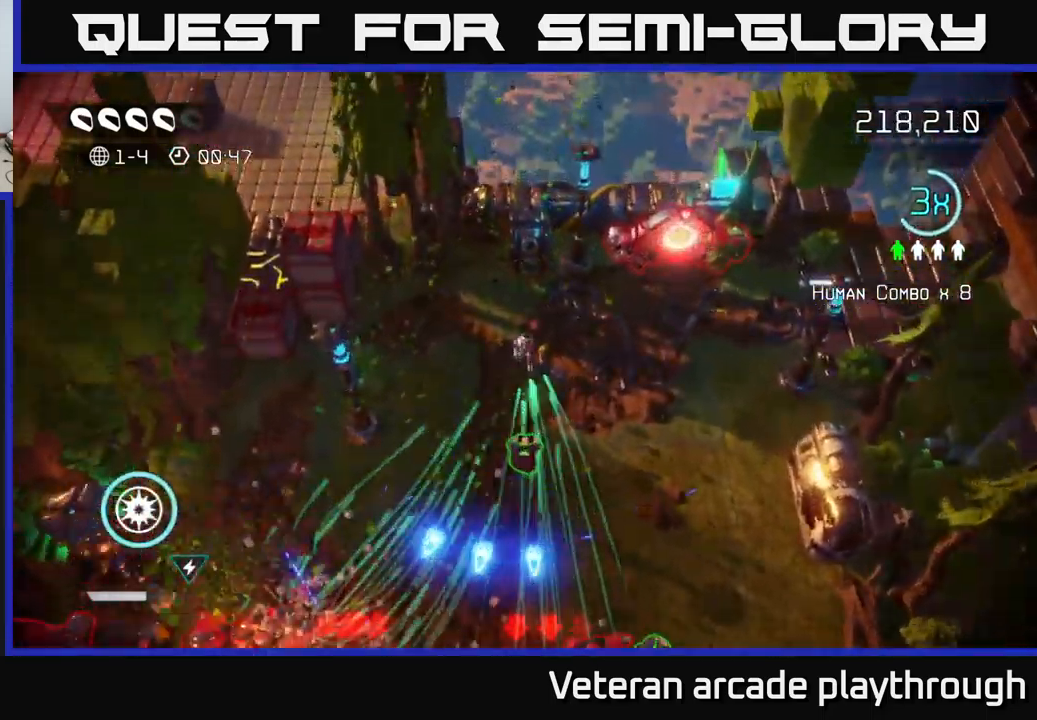
{"buttons": [], "left_stick": "down-right", "right_stick": "down-left", "events": [[166, "left_stick", "down"], [333, "left_stick", "down-right"], [466, "right_stick", "down-left"]]}
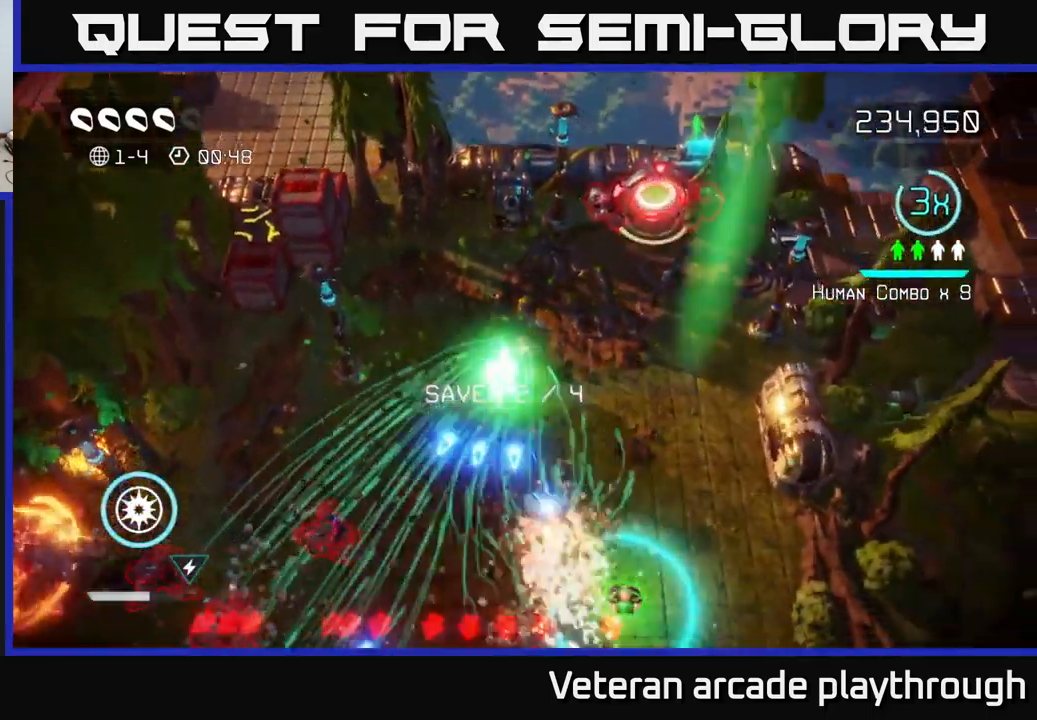
{"buttons": [], "left_stick": "down-left", "right_stick": "down", "events": [[83, "left_stick", "down-left"], [200, "left_stick", "up-left"], [383, "left_stick", "down-left"], [416, "right_stick", "down"]]}
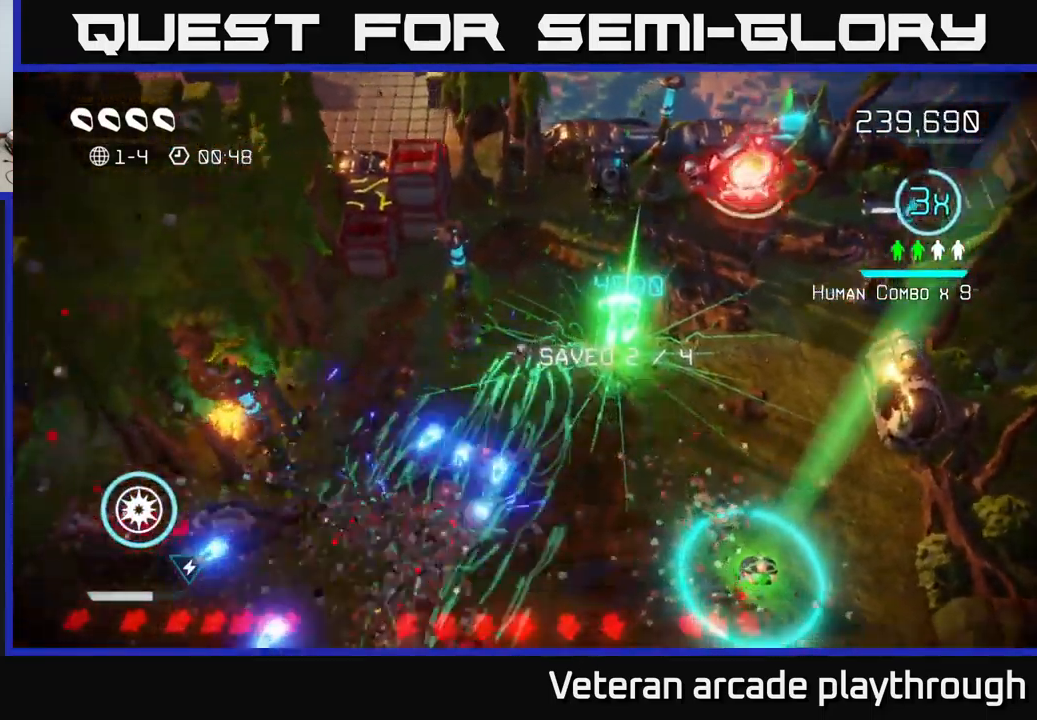
{"buttons": [], "left_stick": "down-right", "right_stick": "down", "events": [[66, "right_stick", "down-right"], [216, "right_stick", "right"], [266, "left_stick", "down"], [366, "right_stick", "down-right"], [383, "left_stick", "down-right"], [466, "right_stick", "down"]]}
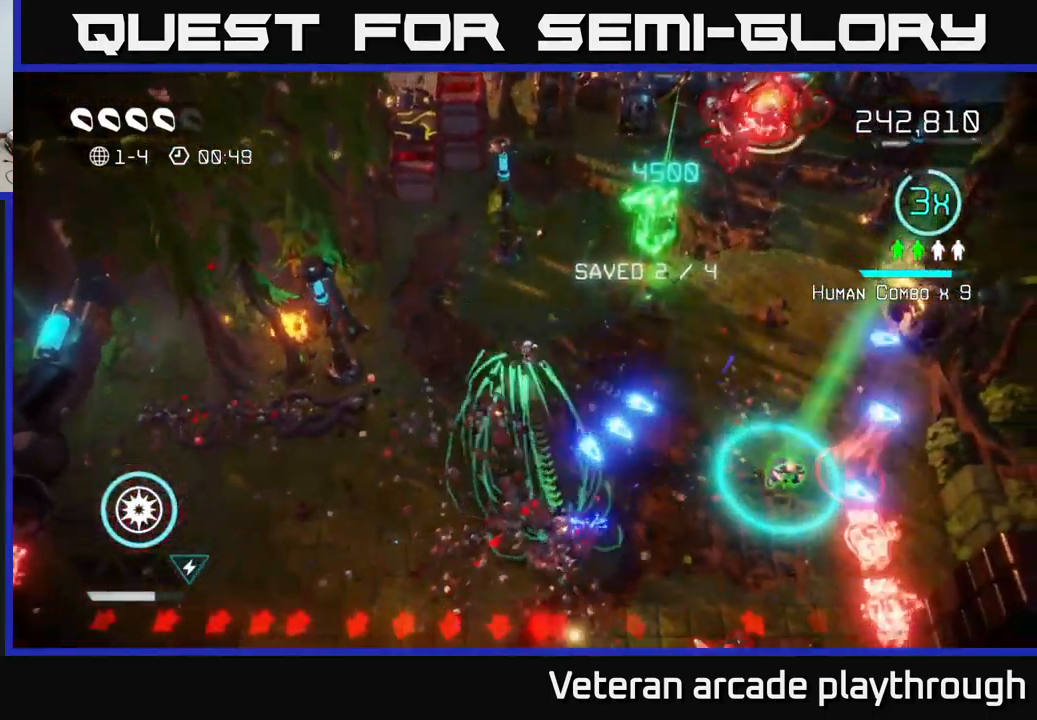
{"buttons": [], "left_stick": "down-left", "right_stick": "down", "events": [[83, "left_stick", "right"], [366, "left_stick", "down-left"]]}
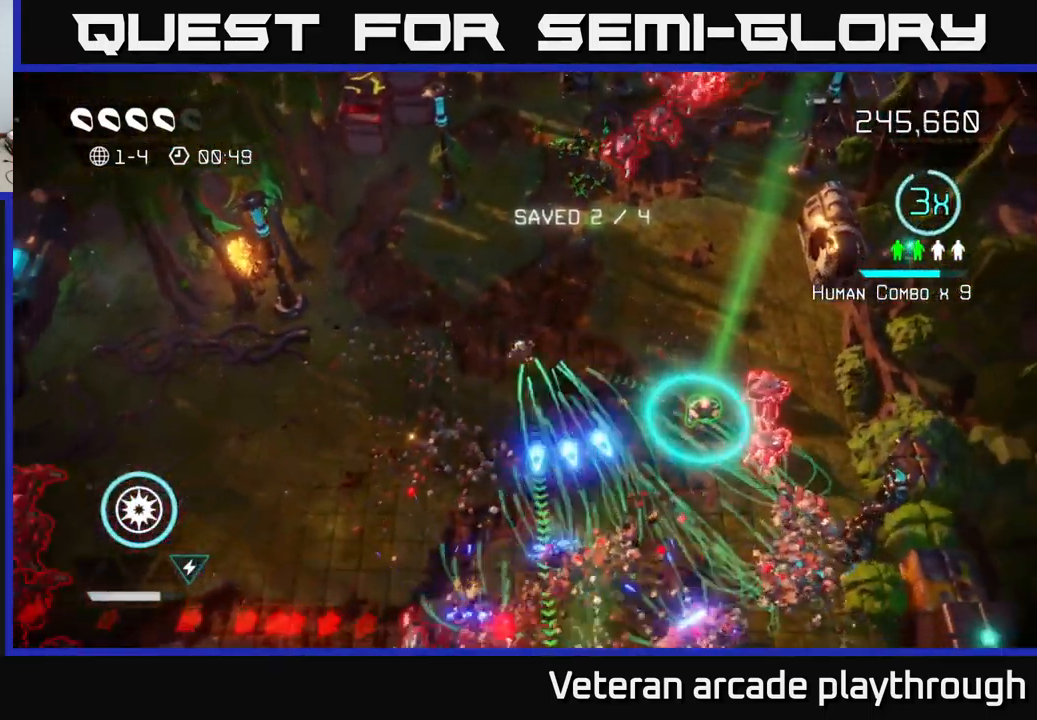
{"buttons": [], "left_stick": "down-right", "right_stick": "down", "events": [[500, "left_stick", "down-right"]]}
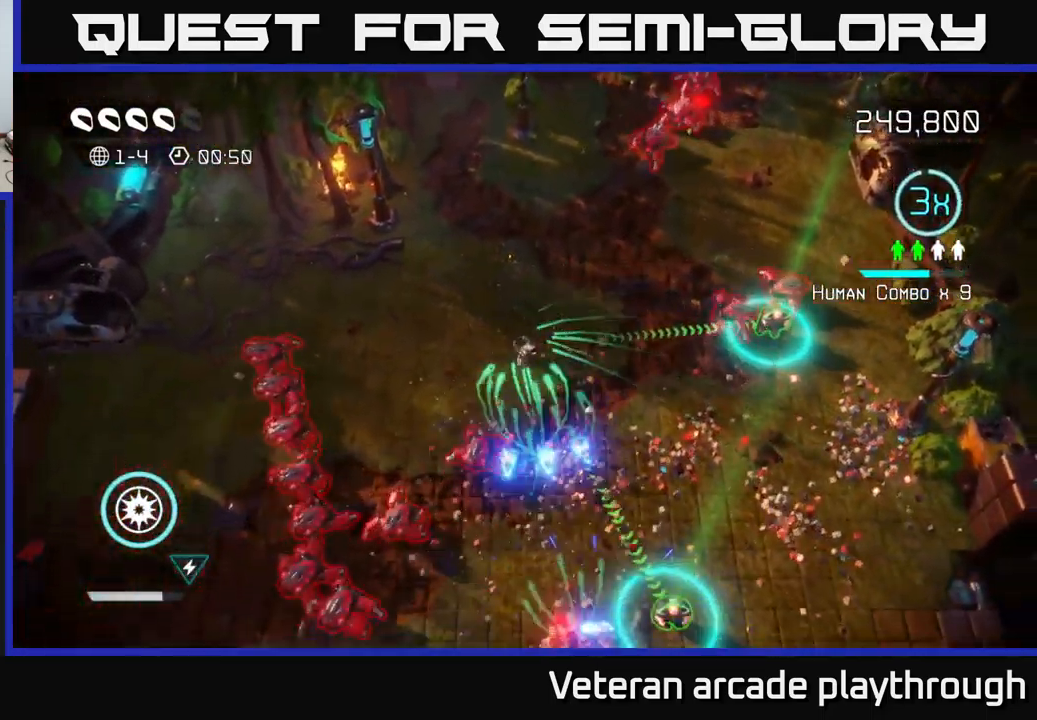
{"buttons": [], "left_stick": "down", "right_stick": "left", "events": [[66, "right_stick", "left"], [166, "right_stick", "down-left"], [266, "right_stick", "left"], [300, "left_stick", "down"]]}
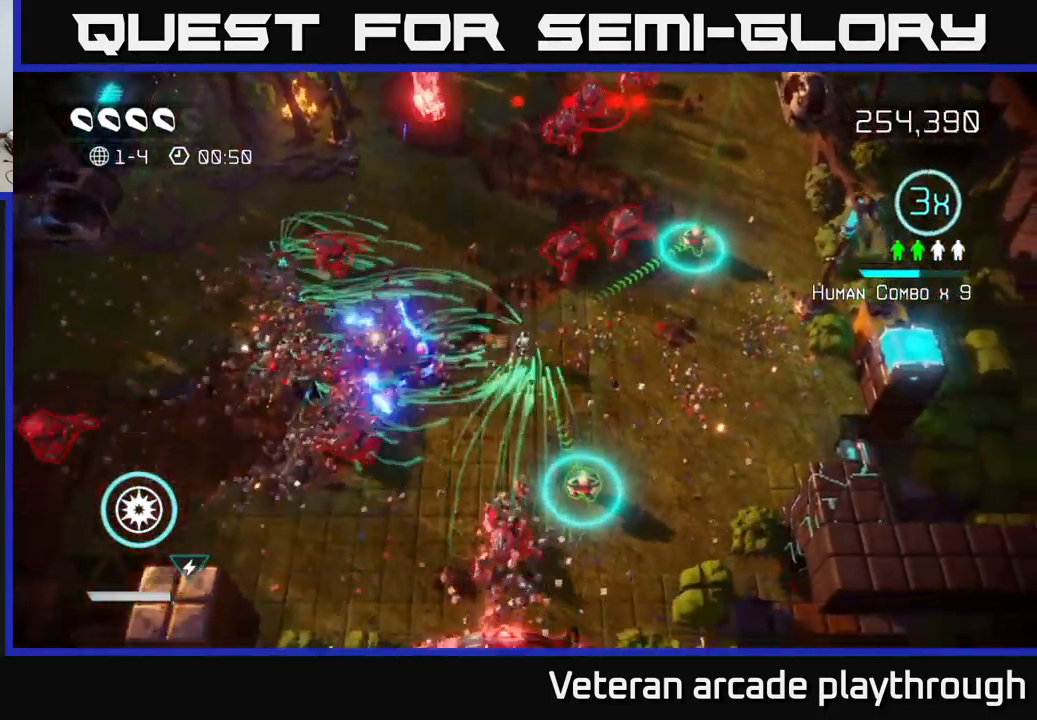
{"buttons": [], "left_stick": "right", "right_stick": "up-left", "events": [[133, "left_stick", "right"], [216, "right_stick", "up-left"], [383, "left_stick", "up-right"], [483, "left_stick", "right"]]}
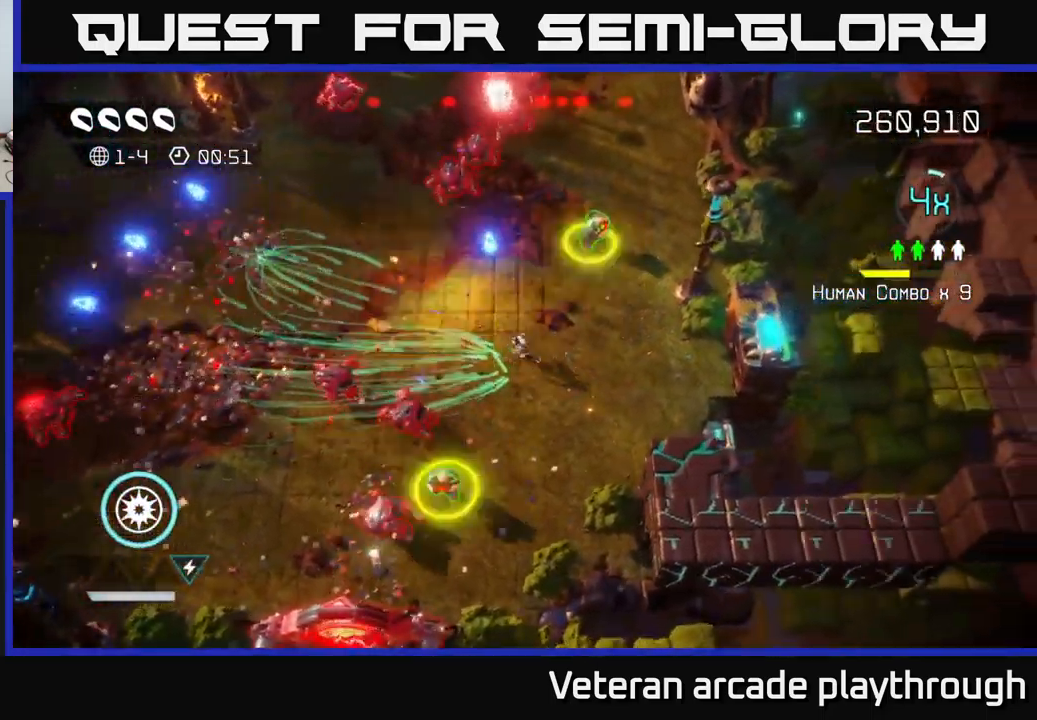
{"buttons": [], "left_stick": "down-left", "right_stick": "up-left", "events": [[66, "right_stick", "left"], [166, "left_stick", "down-right"], [417, "left_stick", "down-left"], [483, "right_stick", "up-left"]]}
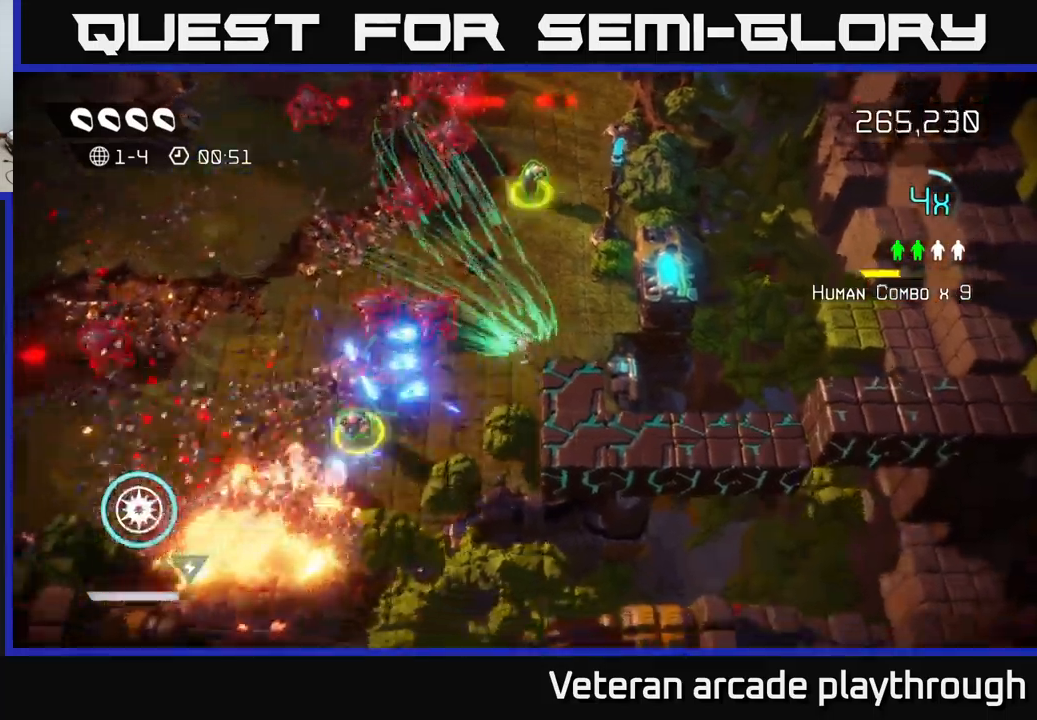
{"buttons": [], "left_stick": "down-left", "right_stick": "left", "events": [[167, "right_stick", "down-left"], [483, "right_stick", "left"]]}
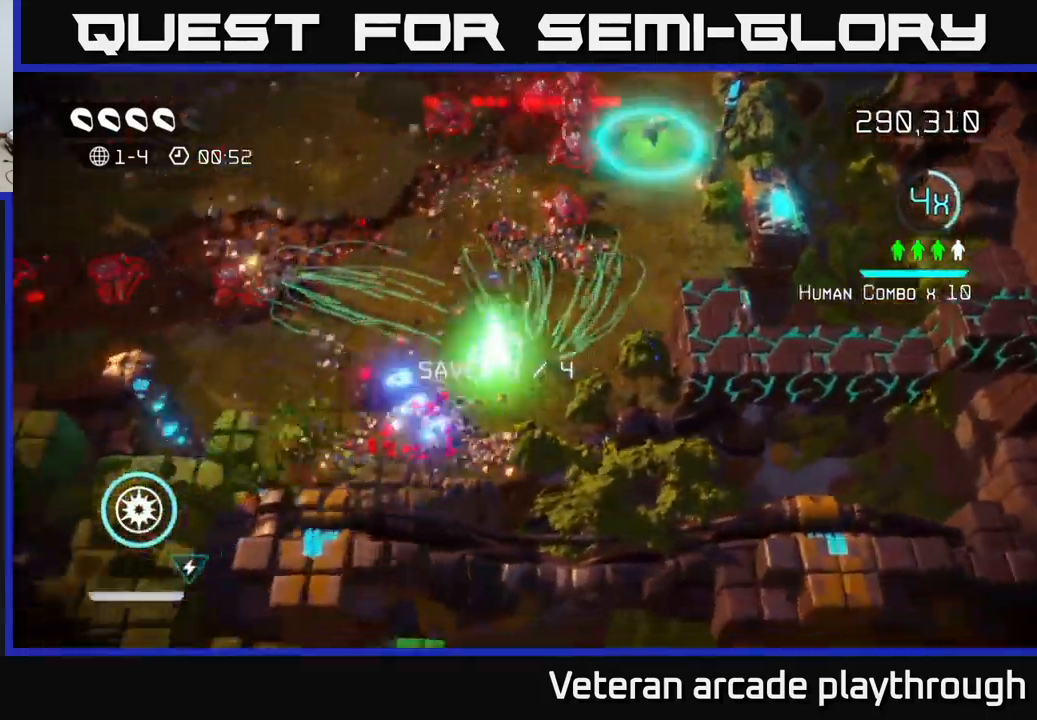
{"buttons": [], "left_stick": "up", "right_stick": "up-right", "events": [[33, "right_stick", "up-left"], [67, "left_stick", "up-left"], [217, "left_stick", "left"], [383, "right_stick", "up-right"], [417, "left_stick", "up"]]}
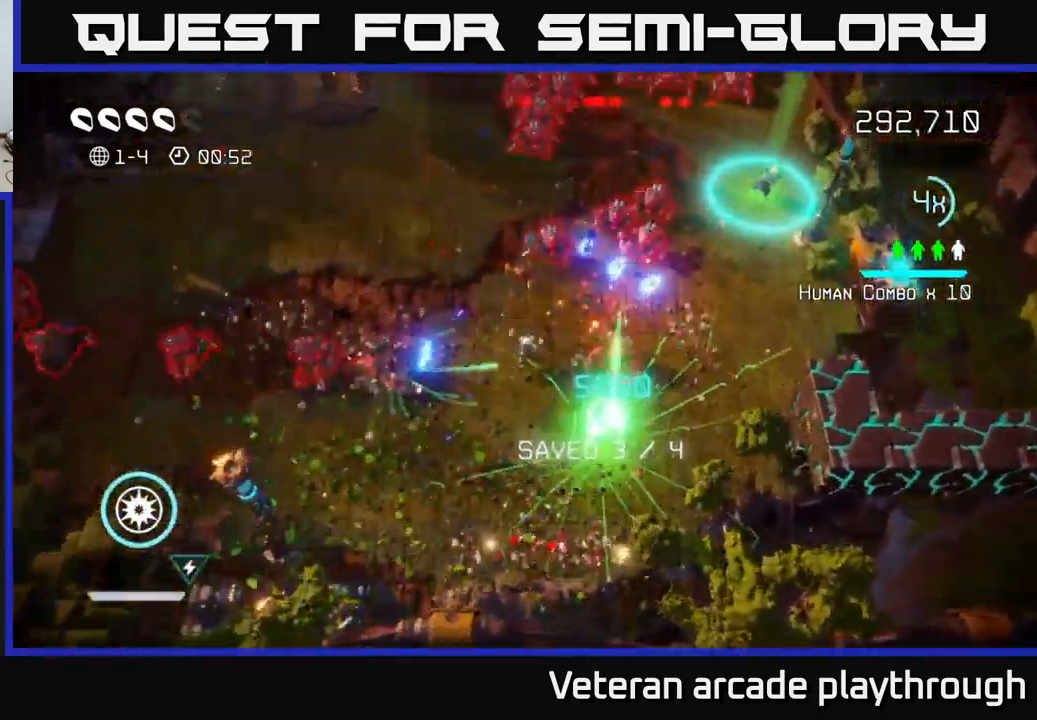
{"buttons": [], "left_stick": "up-left", "right_stick": "up-right", "events": [[100, "right_stick", "up"], [200, "left_stick", "up-left"], [200, "right_stick", "up-right"]]}
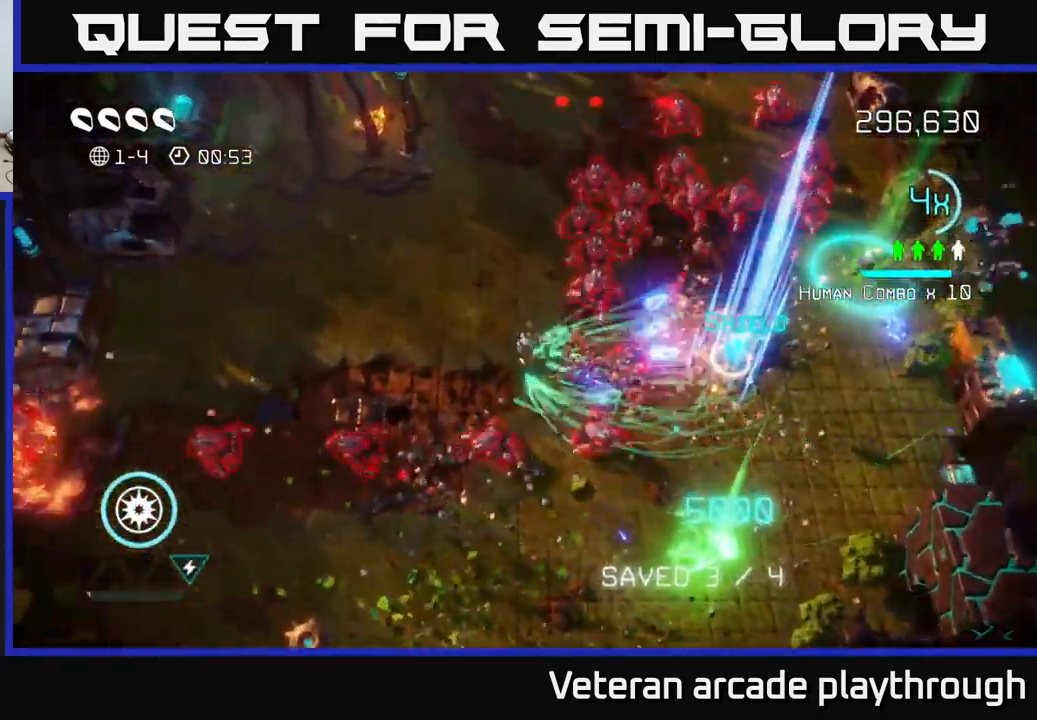
{"buttons": [], "left_stick": "up", "right_stick": "right", "events": [[283, "left_stick", "up"], [417, "right_stick", "right"]]}
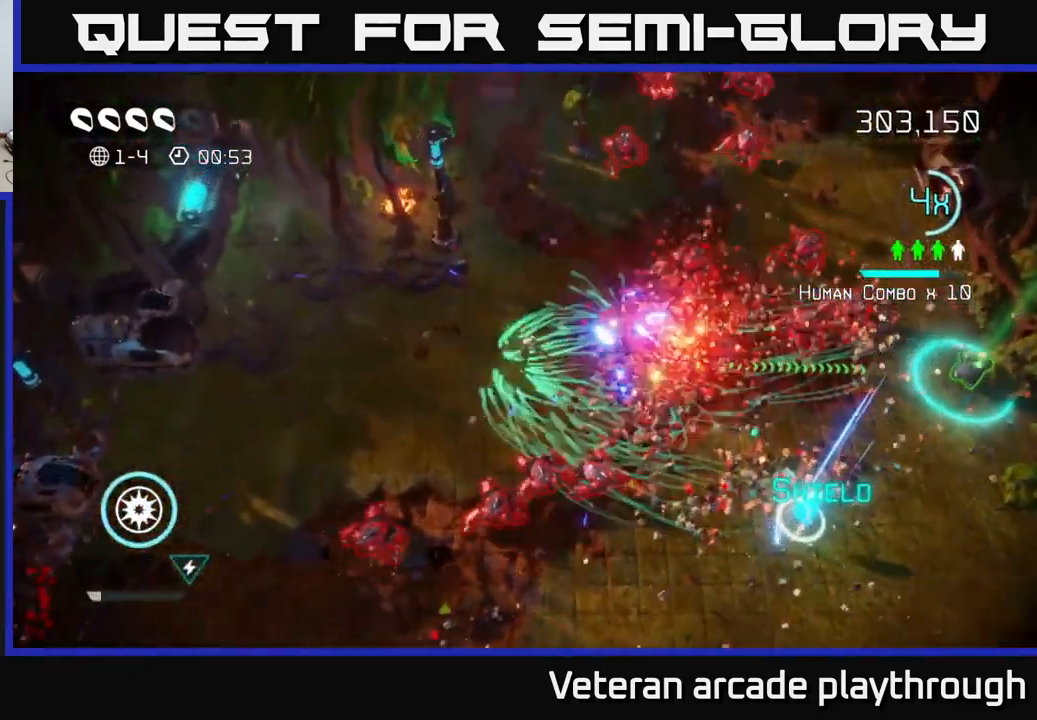
{"buttons": [], "left_stick": "right", "right_stick": "down", "events": [[67, "left_stick", "up-right"], [350, "left_stick", "right"], [467, "right_stick", "down"]]}